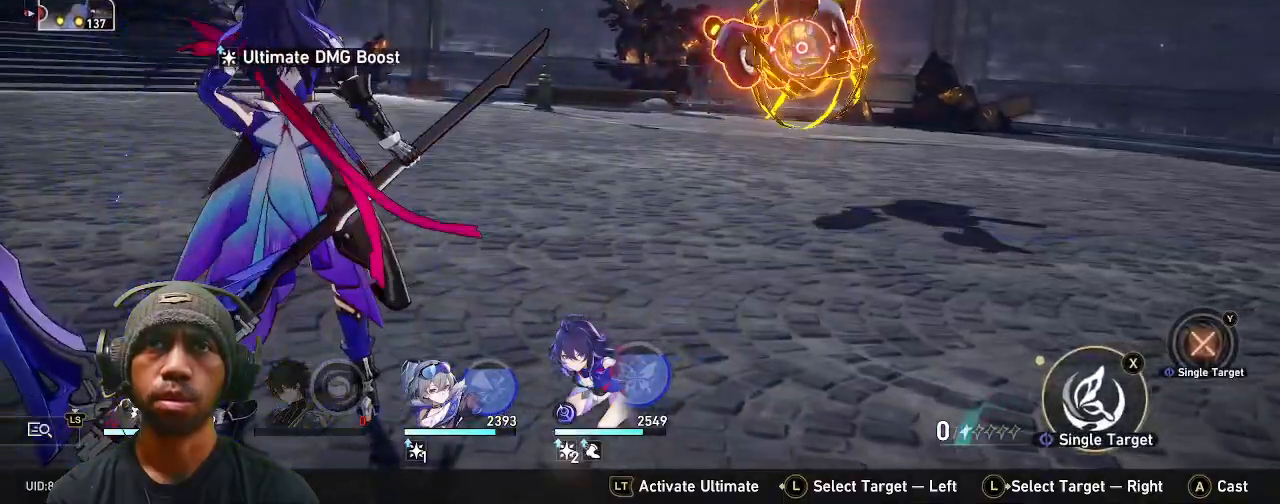
Gameplay with a controller (PlayStation layout); each line is a JSON object with the inputs held at the frame after it. "events" lists button and stick changes between this image and that frame as [ms after this image, input, new state], when the widget could be followed in between. Not read: HOME.
{"buttons": ["R2"], "left_stick": "center", "right_stick": "center", "events": [[33, "CROSS", "up"]]}
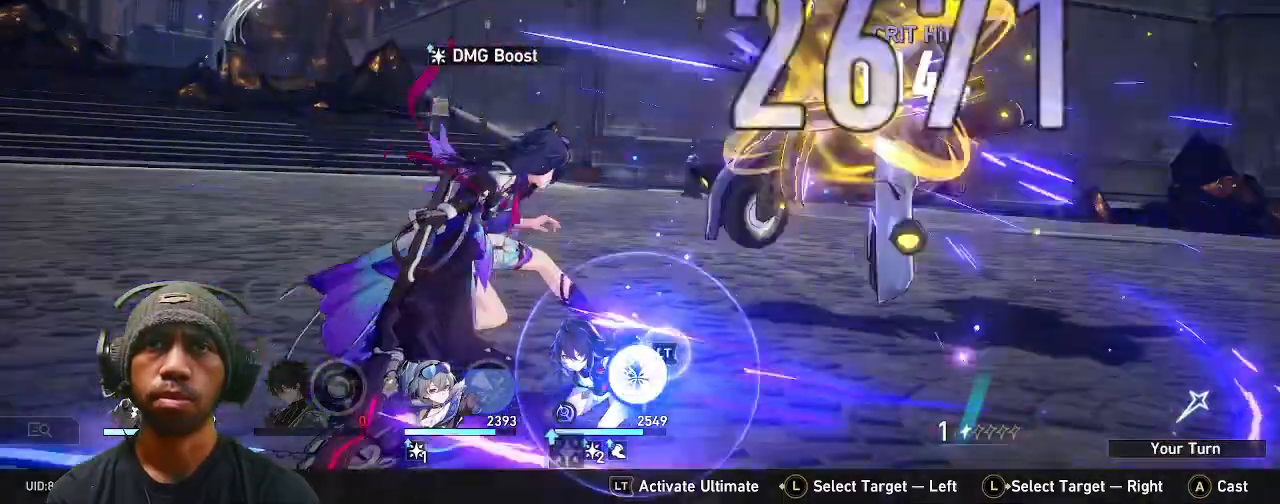
{"buttons": ["R2"], "left_stick": "center", "right_stick": "center", "events": []}
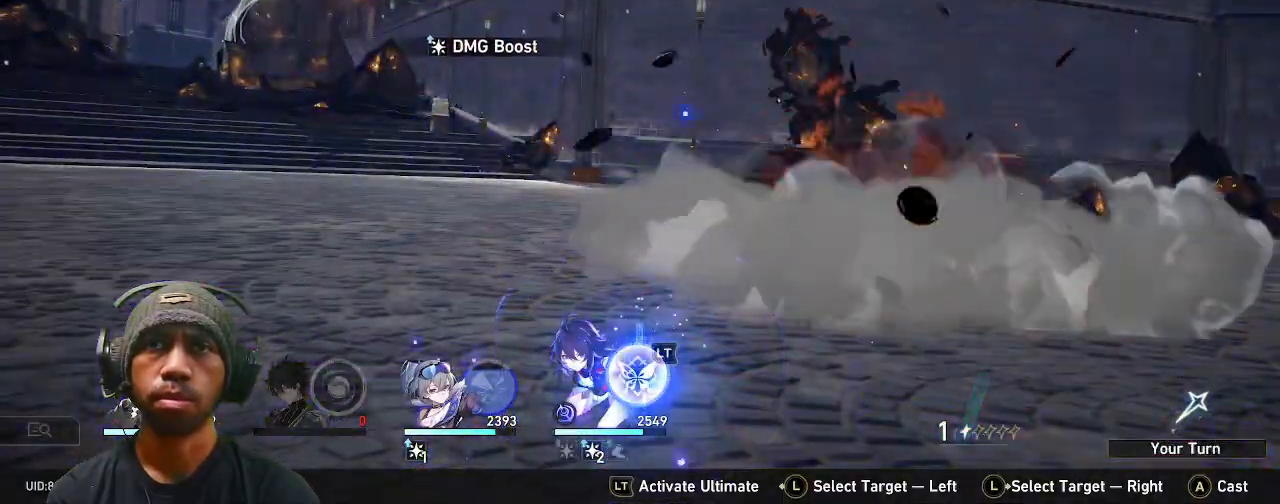
{"buttons": ["R2"], "left_stick": "center", "right_stick": "center", "events": []}
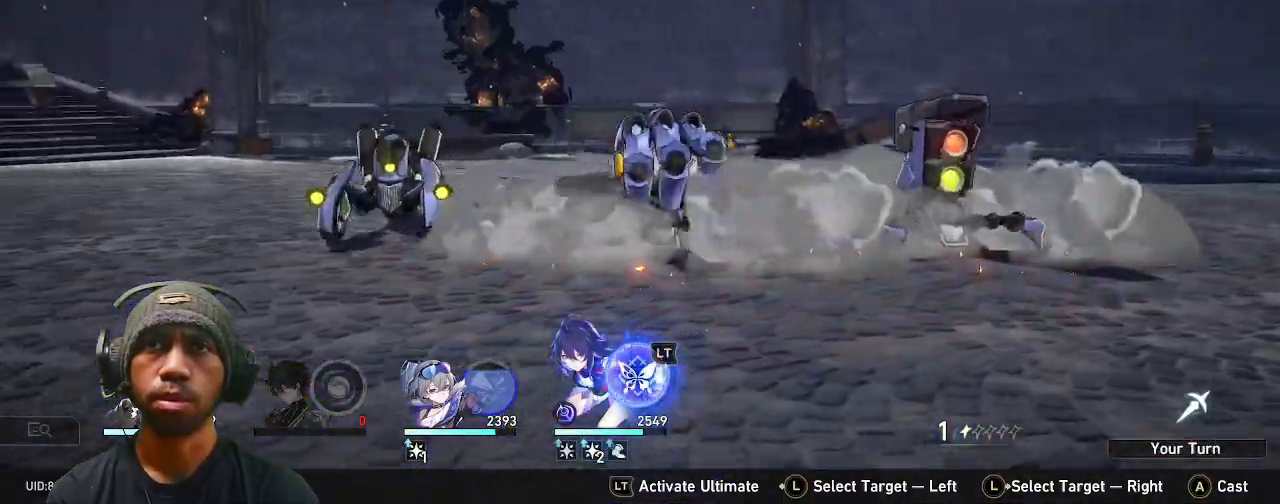
{"buttons": ["R2"], "left_stick": "center", "right_stick": "center", "events": [[267, "DPAD_LEFT", "down"], [450, "DPAD_LEFT", "up"]]}
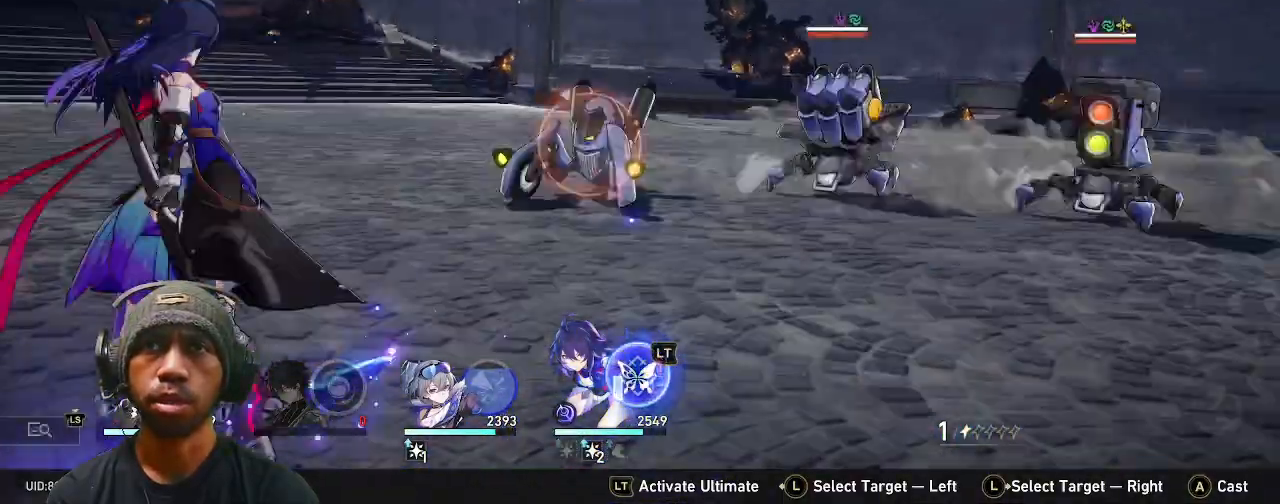
{"buttons": ["R2"], "left_stick": "center", "right_stick": "center"}
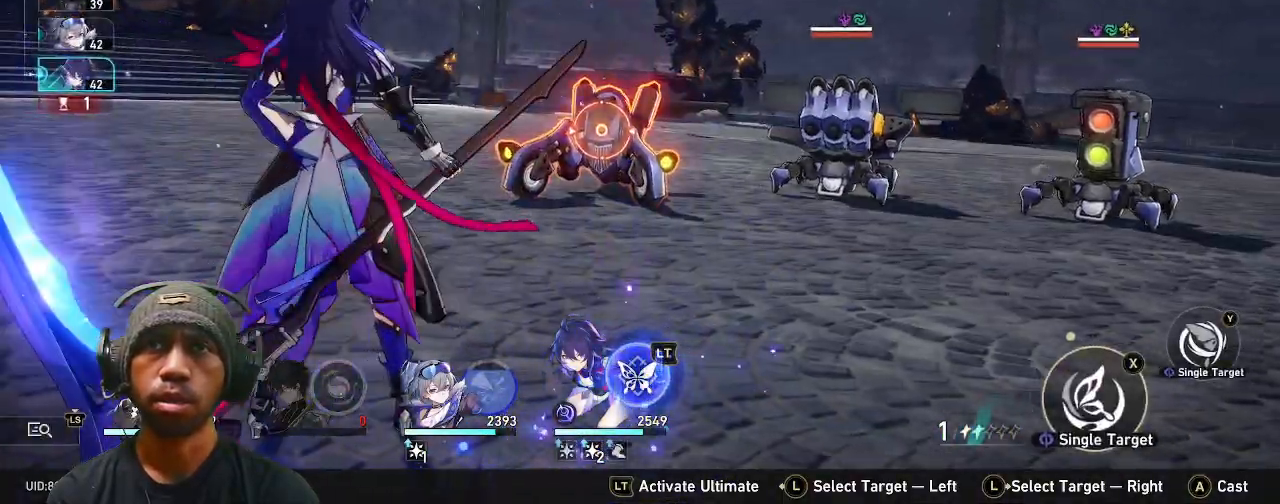
{"buttons": ["R2"], "left_stick": "right", "right_stick": "center", "events": [[500, "left_stick", "right"]]}
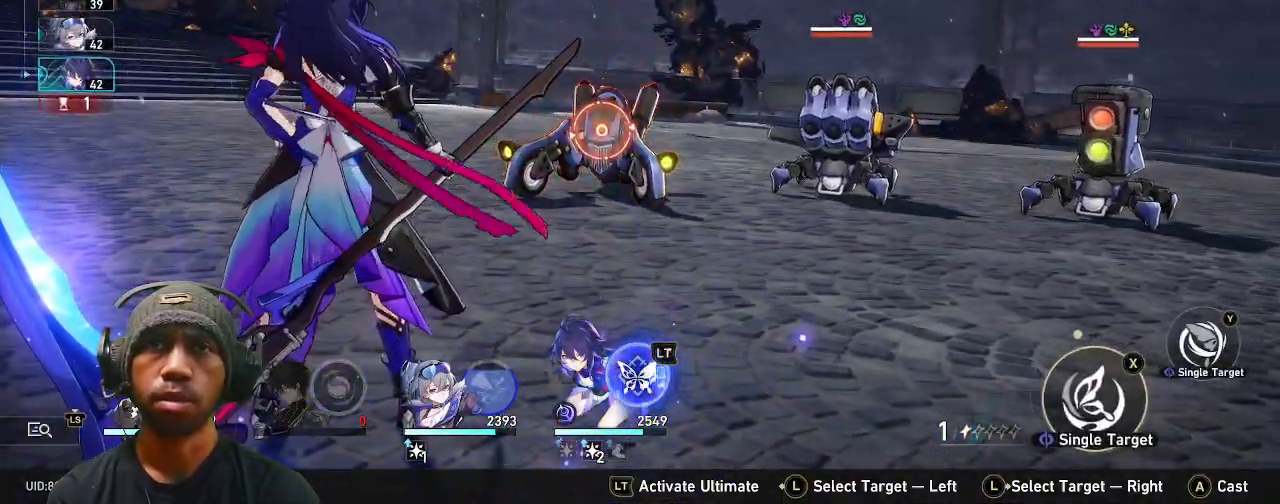
{"buttons": ["R2"], "left_stick": "center", "right_stick": "center", "events": [[133, "left_stick", "center"]]}
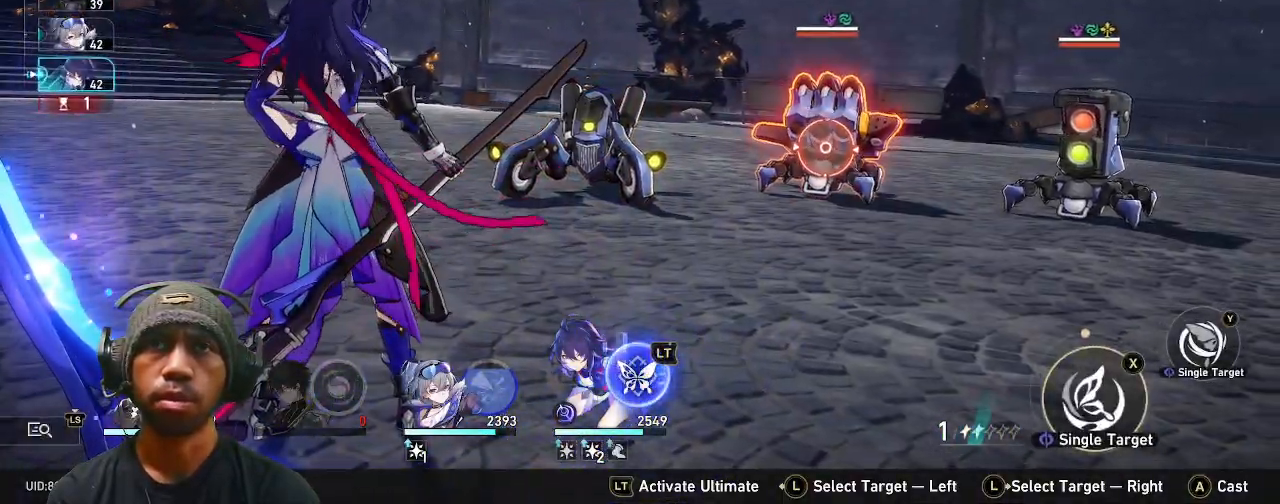
{"buttons": [], "left_stick": "center", "right_stick": "center", "events": [[33, "R2", "up"]]}
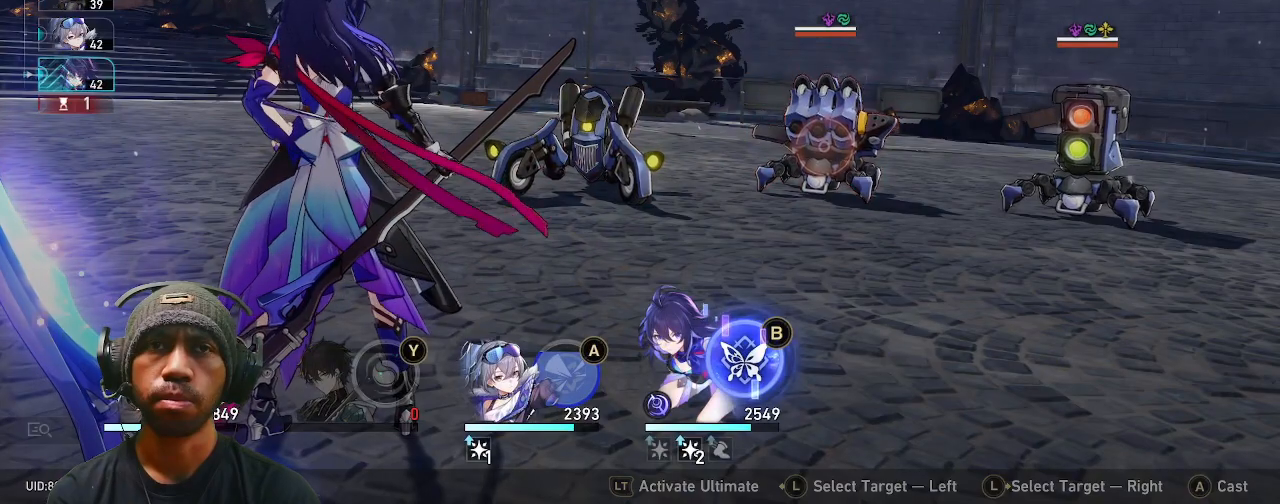
{"buttons": ["R2"], "left_stick": "center", "right_stick": "center", "events": [[400, "R2", "down"]]}
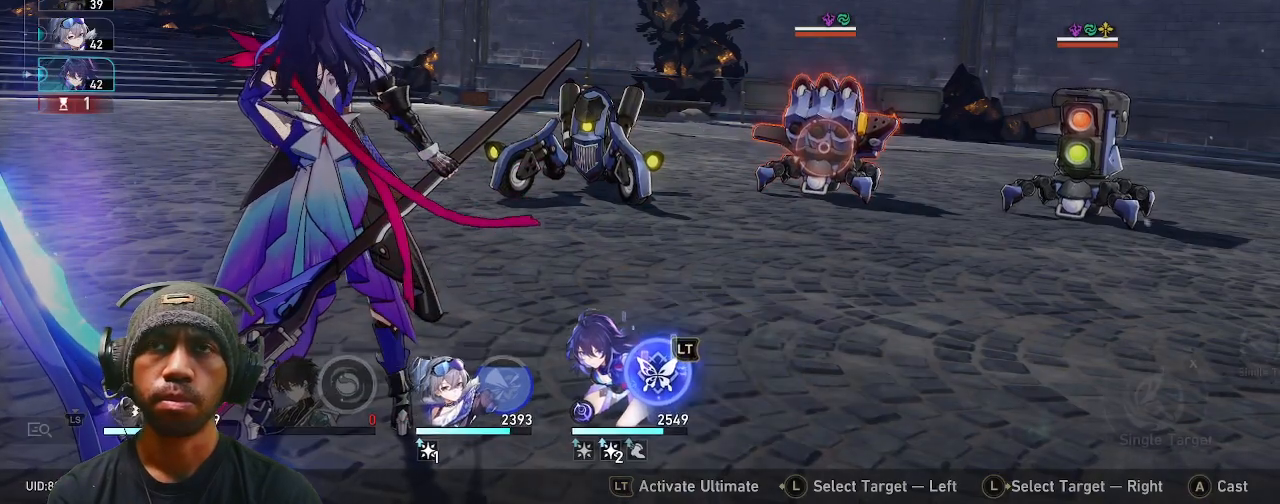
{"buttons": ["R2"], "left_stick": "center", "right_stick": "center", "events": [[333, "L3", "down"], [483, "L3", "up"]]}
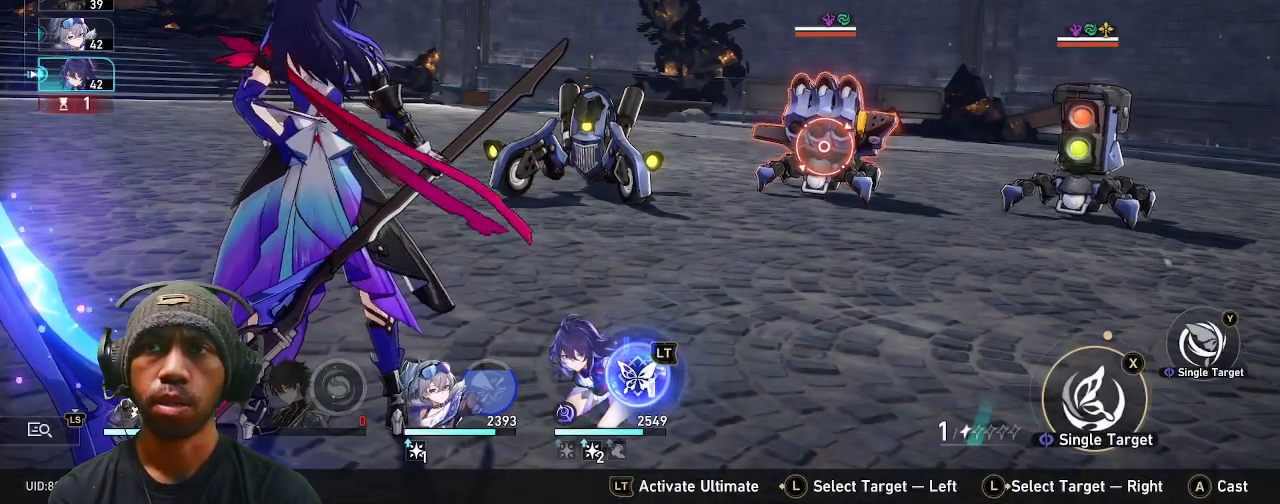
{"buttons": ["R2"], "left_stick": "center", "right_stick": "center", "events": []}
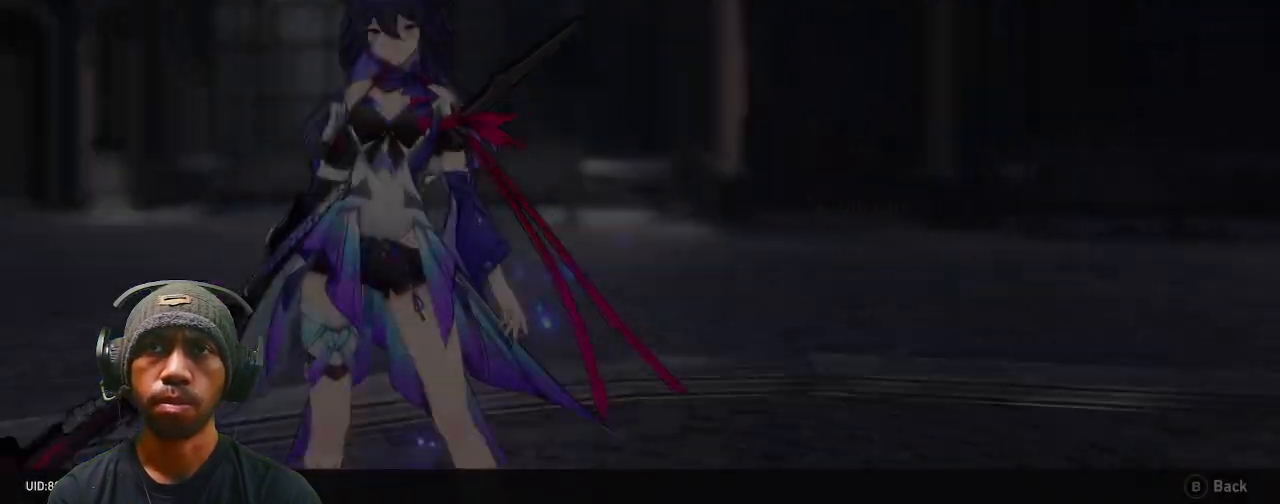
{"buttons": ["R2"], "left_stick": "center", "right_stick": "center", "events": []}
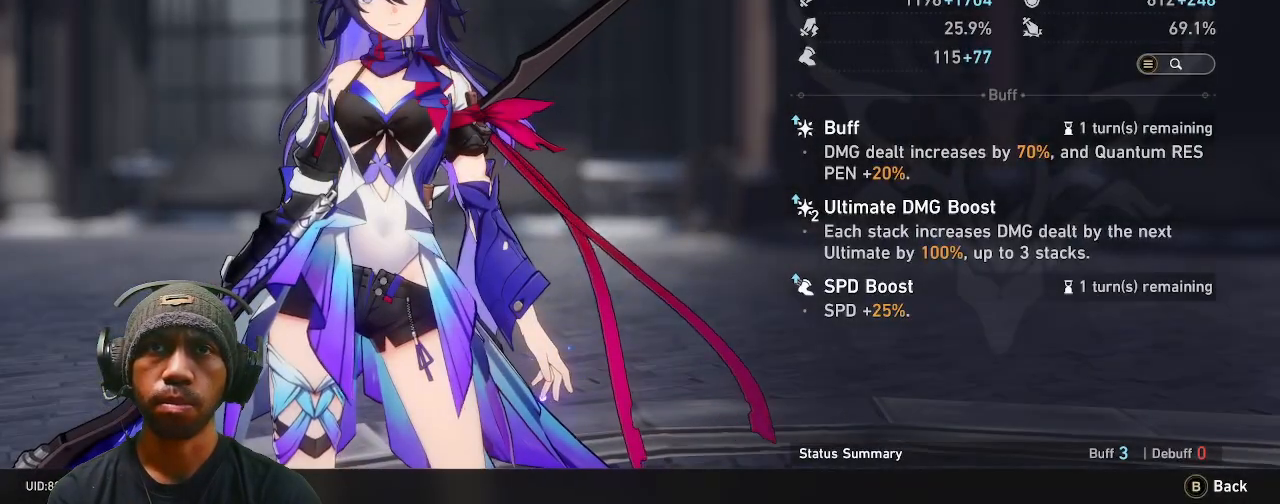
{"buttons": ["R2"], "left_stick": "center", "right_stick": "center", "events": []}
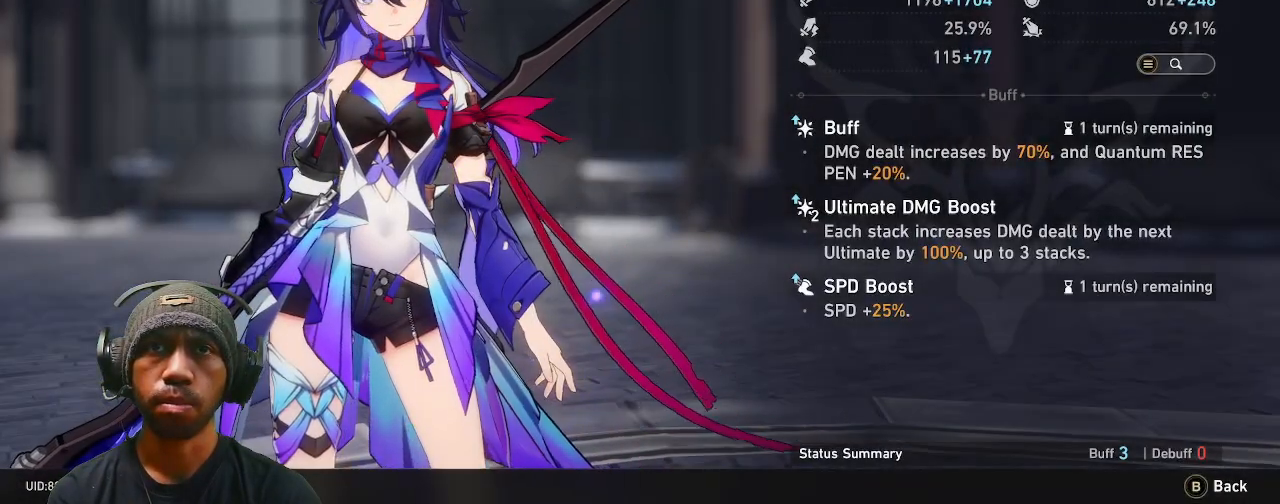
{"buttons": ["R2"], "left_stick": "center", "right_stick": "center", "events": []}
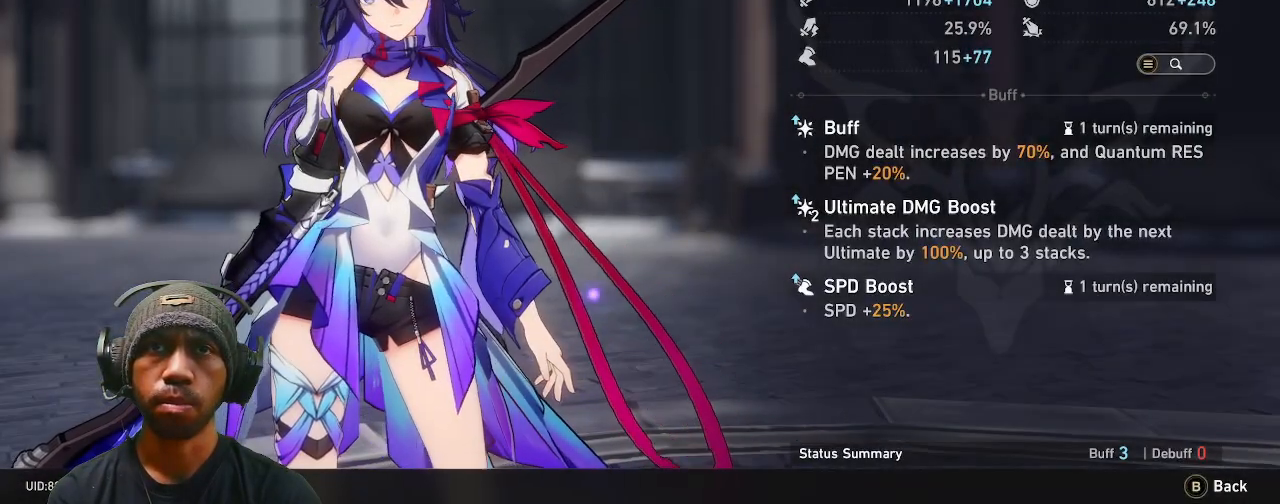
{"buttons": ["R2"], "left_stick": "center", "right_stick": "center", "events": [[200, "CIRCLE", "down"], [267, "CIRCLE", "up"]]}
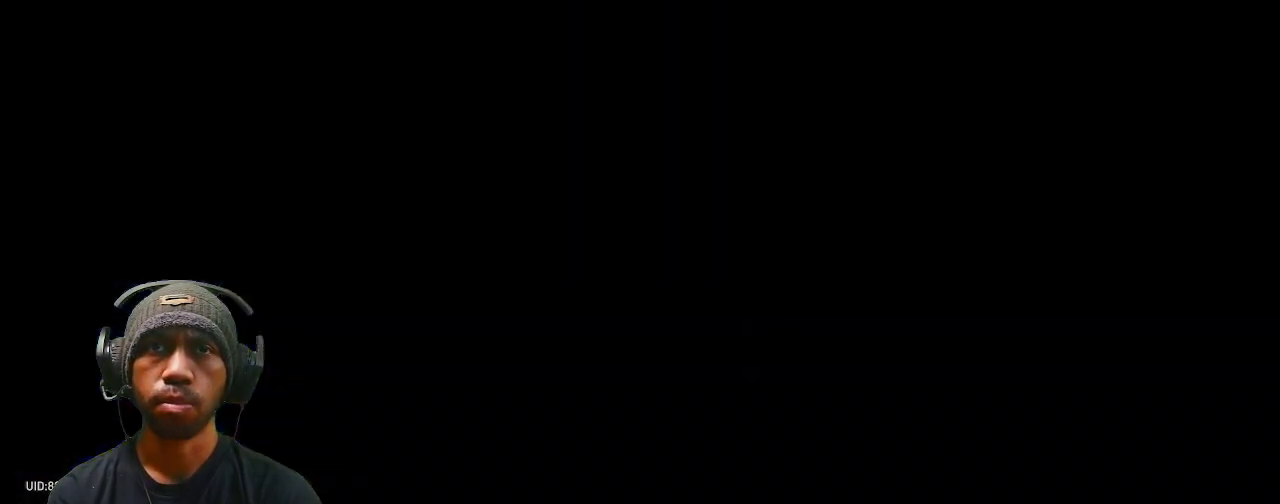
{"buttons": ["R2"], "left_stick": "center", "right_stick": "center", "events": []}
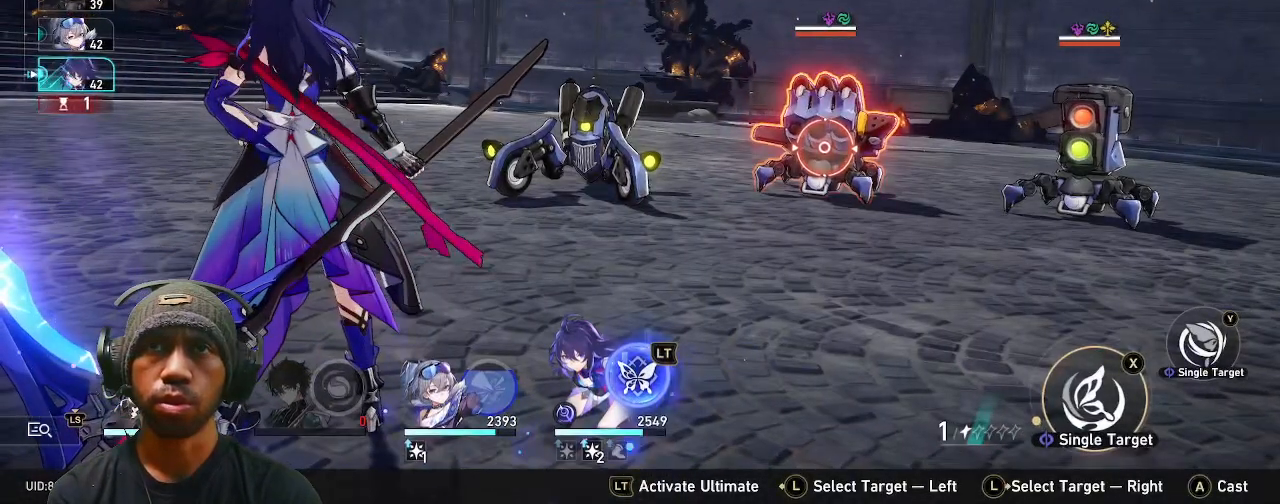
{"buttons": ["R2"], "left_stick": "center", "right_stick": "center", "events": [[117, "left_stick", "right"], [267, "left_stick", "center"]]}
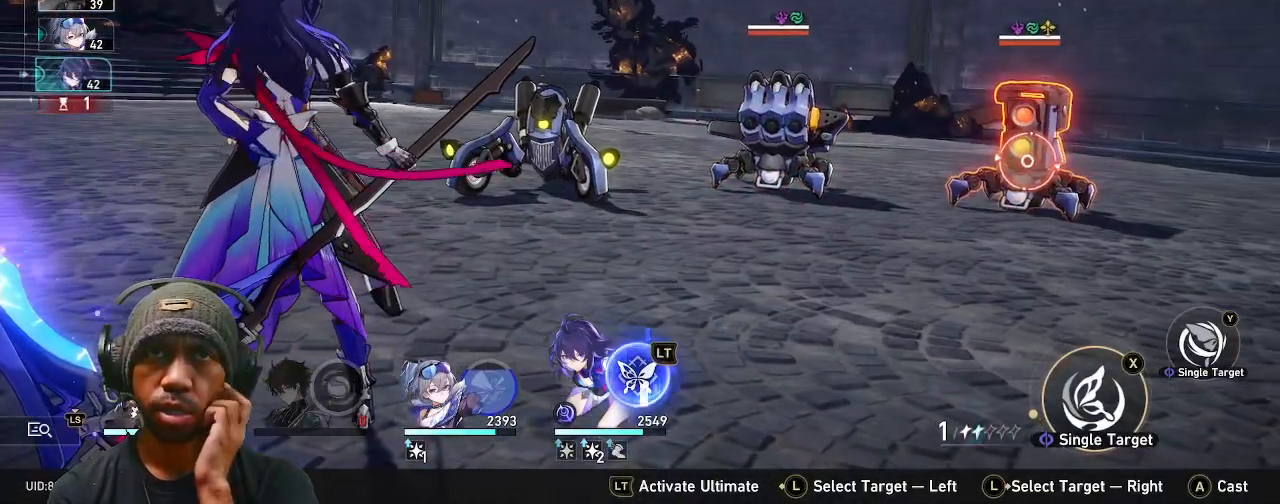
{"buttons": ["R2"], "left_stick": "center", "right_stick": "center", "events": []}
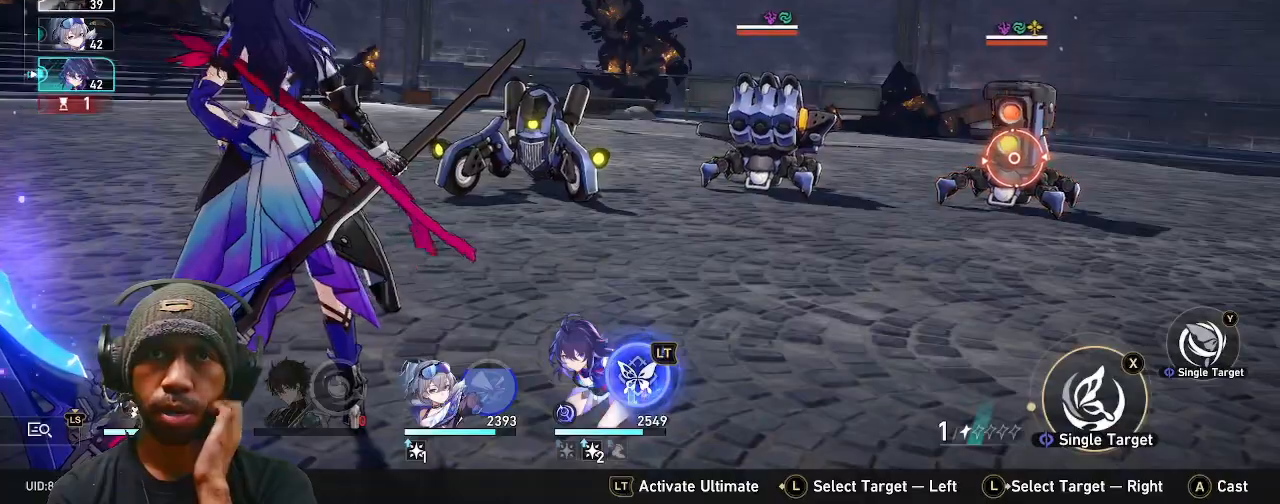
{"buttons": ["R2"], "left_stick": "center", "right_stick": "center", "events": [[17, "left_stick", "left"], [183, "left_stick", "center"]]}
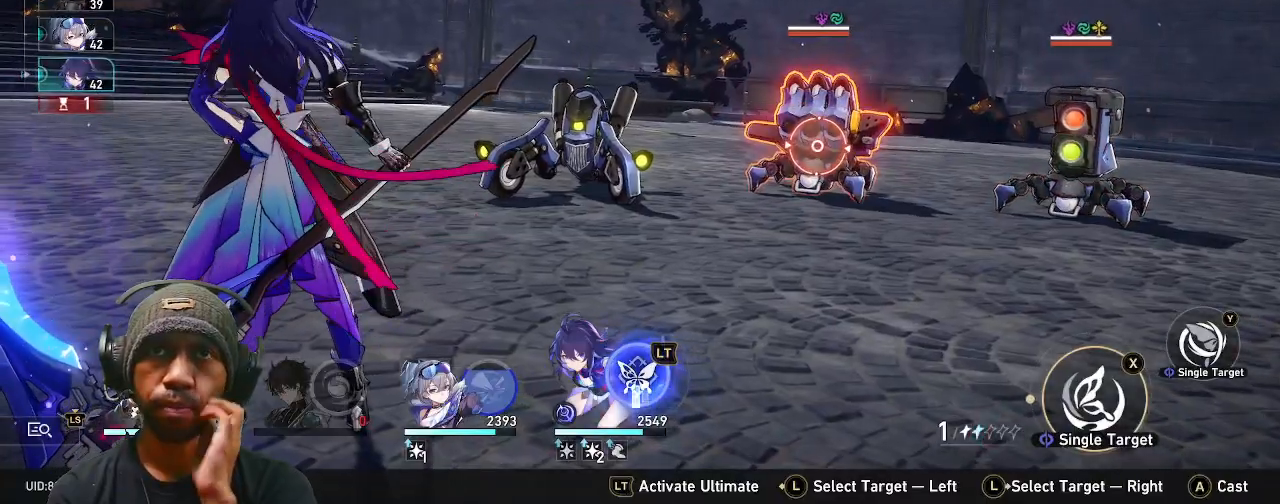
{"buttons": ["R2"], "left_stick": "center", "right_stick": "center", "events": []}
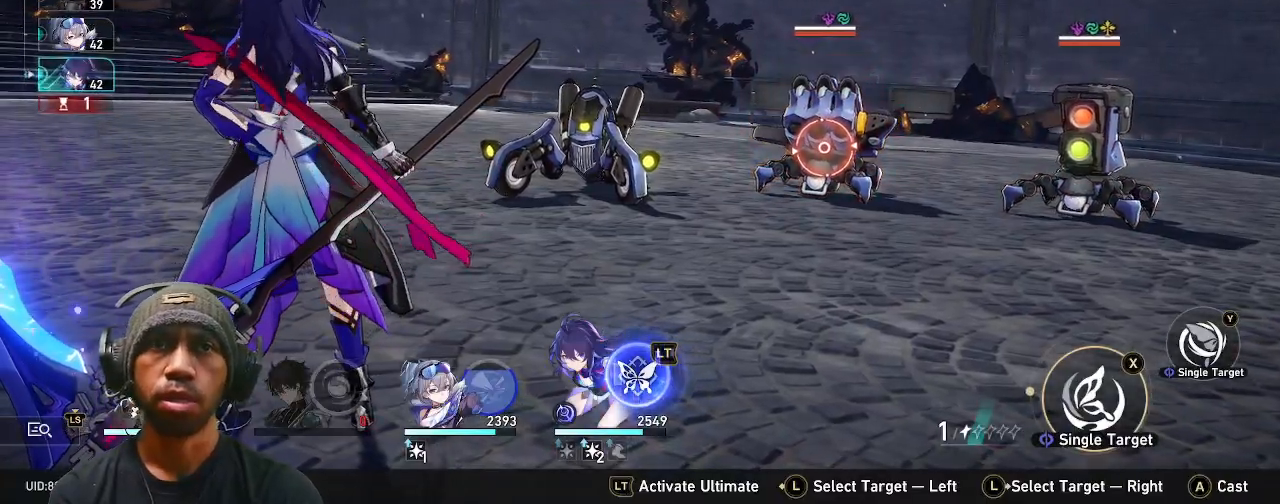
{"buttons": ["R2"], "left_stick": "right", "right_stick": "center", "events": [[483, "left_stick", "right"]]}
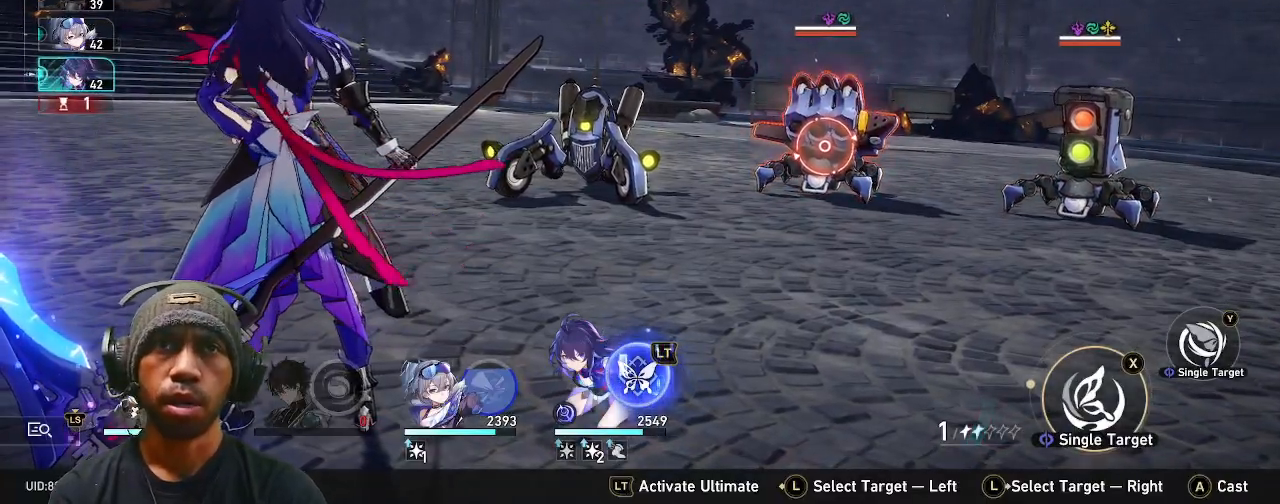
{"buttons": [], "left_stick": "center", "right_stick": "center", "events": [[133, "left_stick", "center"], [250, "R2", "up"]]}
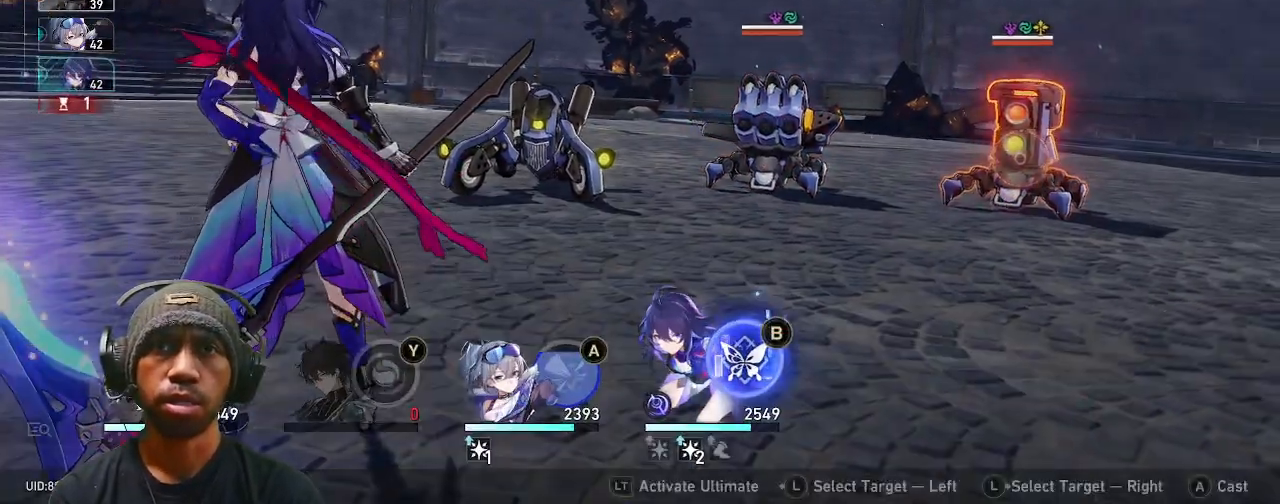
{"buttons": [], "left_stick": "center", "right_stick": "center", "events": []}
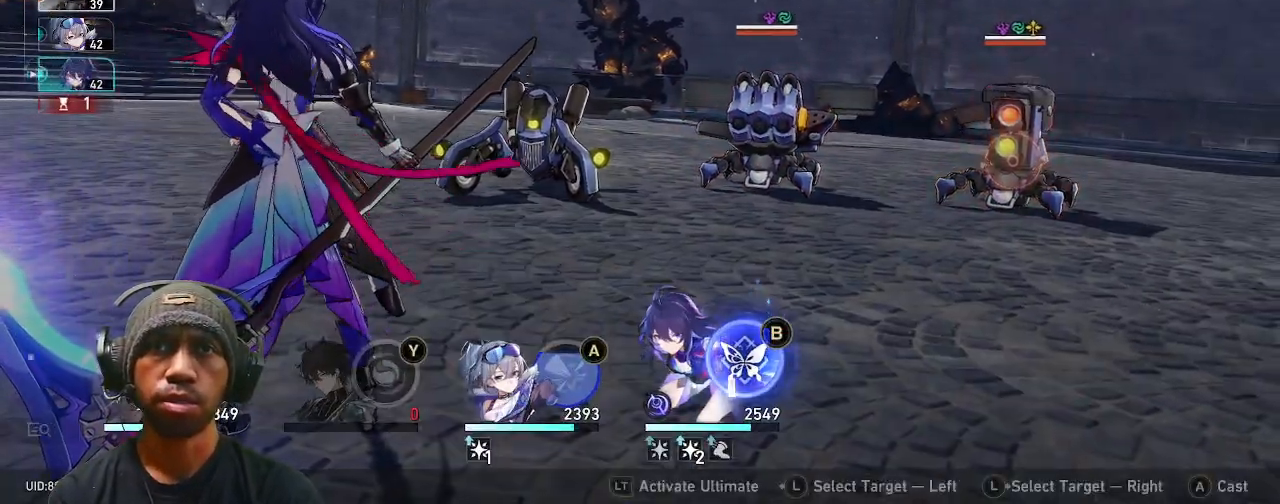
{"buttons": [], "left_stick": "center", "right_stick": "center", "events": []}
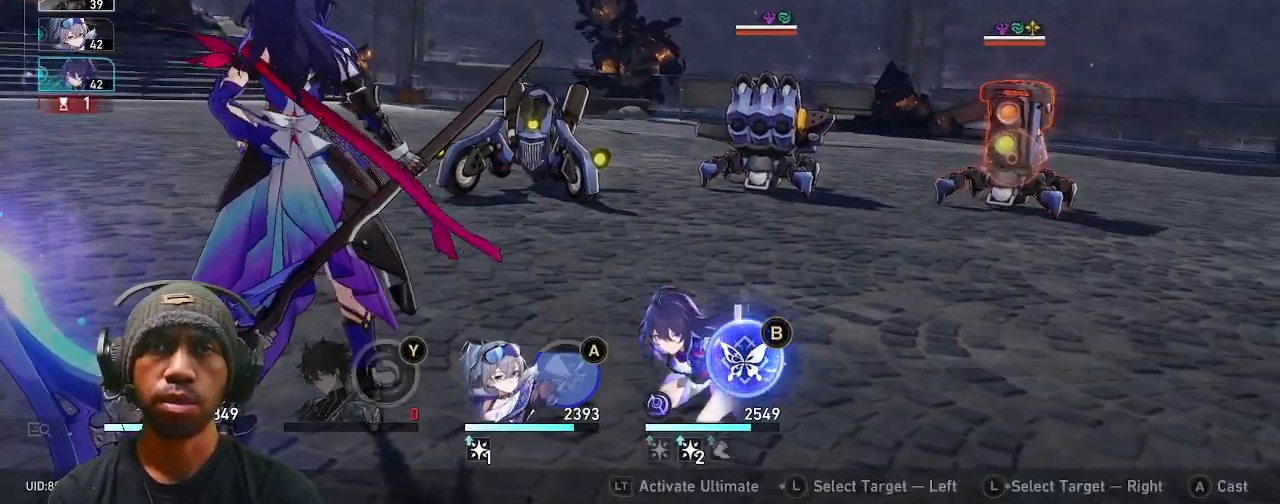
{"buttons": ["R2", "DPAD_RIGHT"], "left_stick": "center", "right_stick": "center", "events": [[67, "CIRCLE", "down"], [217, "CIRCLE", "up"], [333, "R2", "down"], [467, "DPAD_RIGHT", "down"]]}
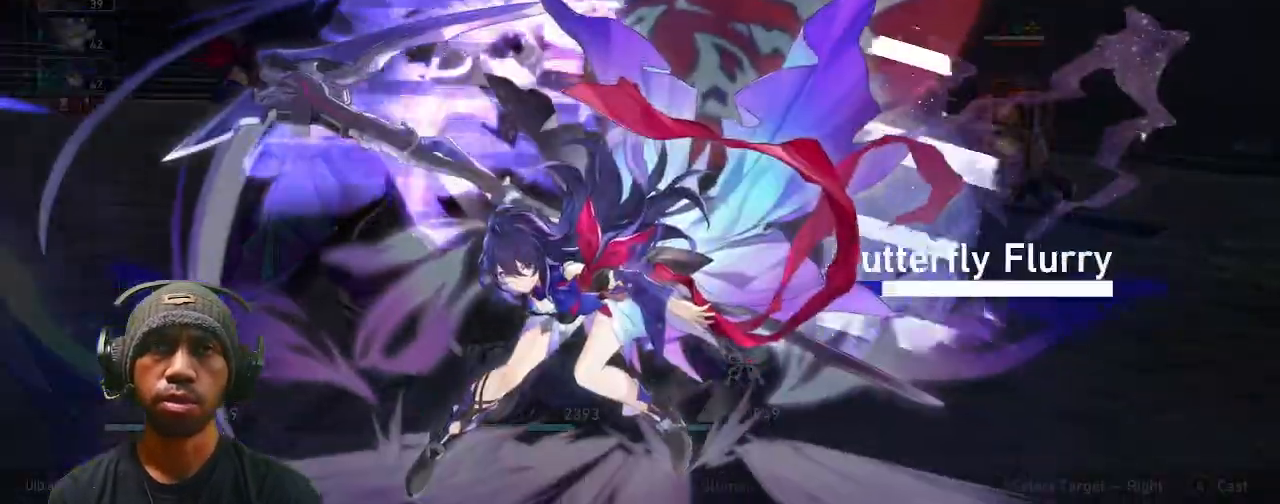
{"buttons": ["R2"], "left_stick": "center", "right_stick": "center", "events": [[50, "DPAD_RIGHT", "up"]]}
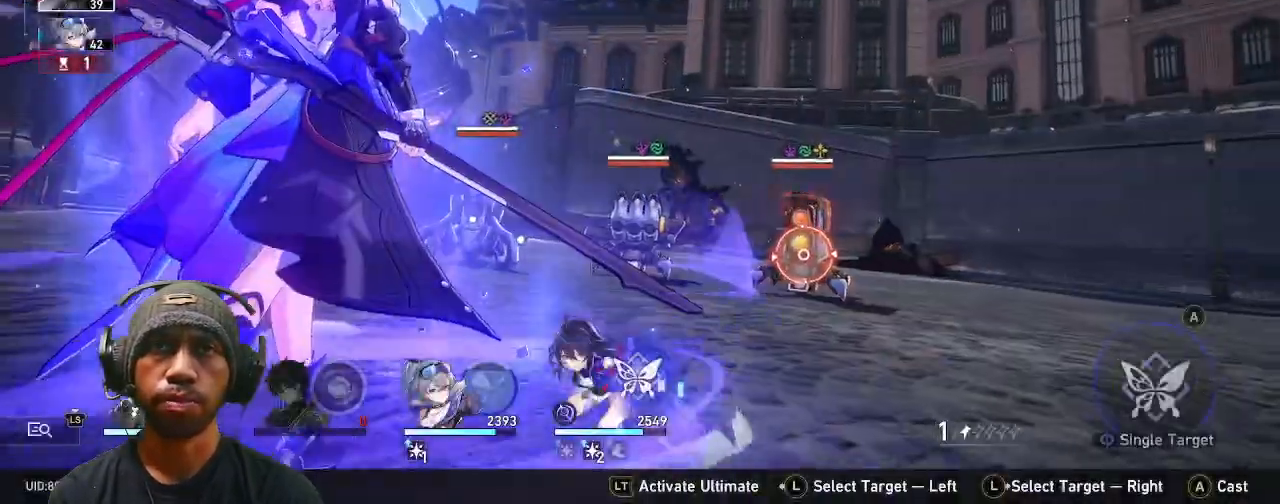
{"buttons": ["R2", "DPAD_LEFT"], "left_stick": "center", "right_stick": "center", "events": [[333, "CROSS", "down"], [433, "CROSS", "up"], [500, "DPAD_LEFT", "down"]]}